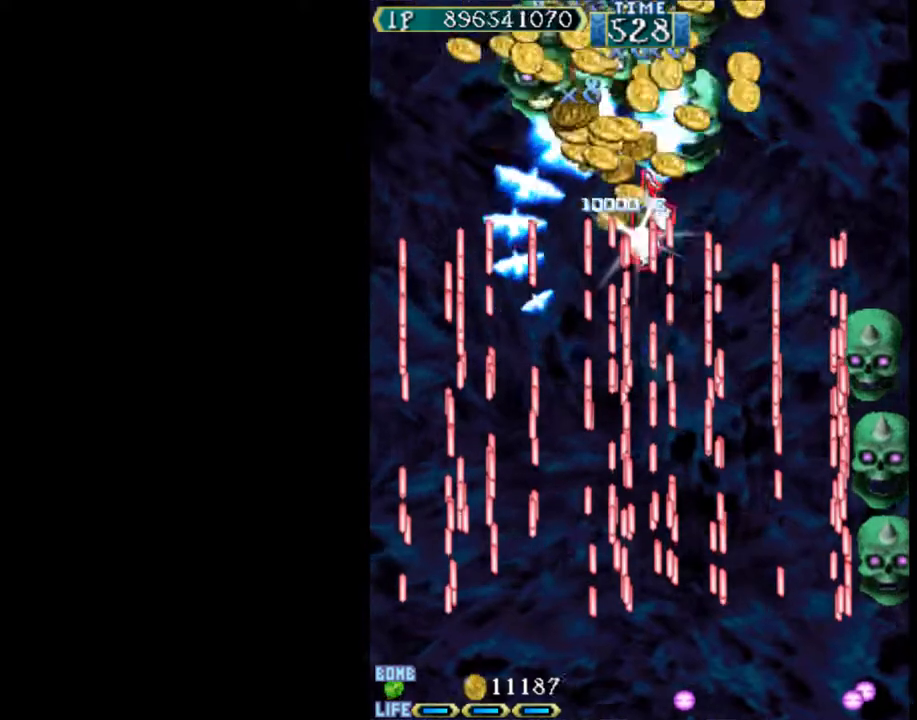
Gameplay with keyboard; each line is a JSON object with the keys held at the frame after it. "events" lists presses ("down") and releases ("up") of "c", "d", "down", "left", "q", "right", "s", "shift", "space", "up", "w" and "x" between this image and that frame as [ms after this image, input, new state], when the widget could be followed in between. No other keys are recorded. Mouse input is not recorded.
{"keys": ["w"], "events": [[100, "down", "down"], [200, "down", "up"], [433, "down", "down"], [483, "down", "up"]]}
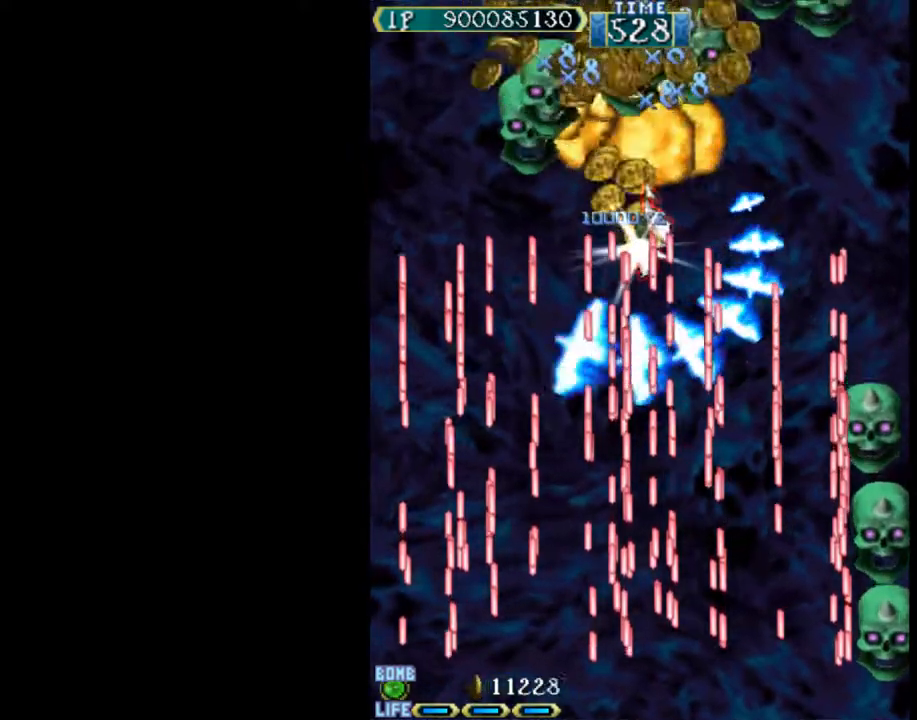
{"keys": ["down", "w"], "events": [[217, "down", "down"], [300, "down", "up"], [450, "down", "down"]]}
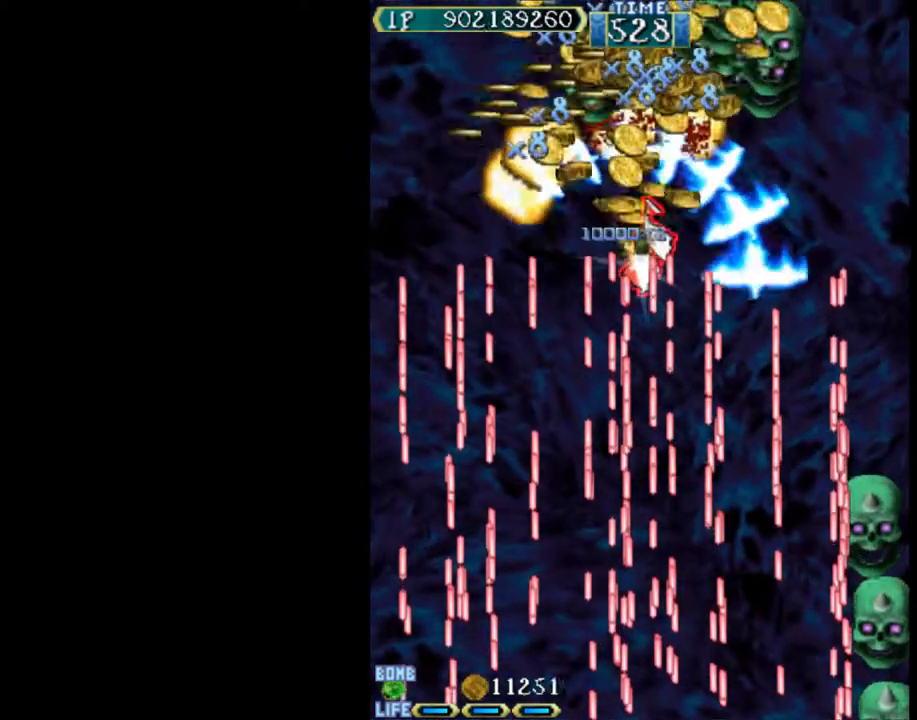
{"keys": ["w"], "events": [[33, "down", "up"], [83, "down", "down"], [233, "down", "up"], [267, "down", "down"], [417, "down", "up"]]}
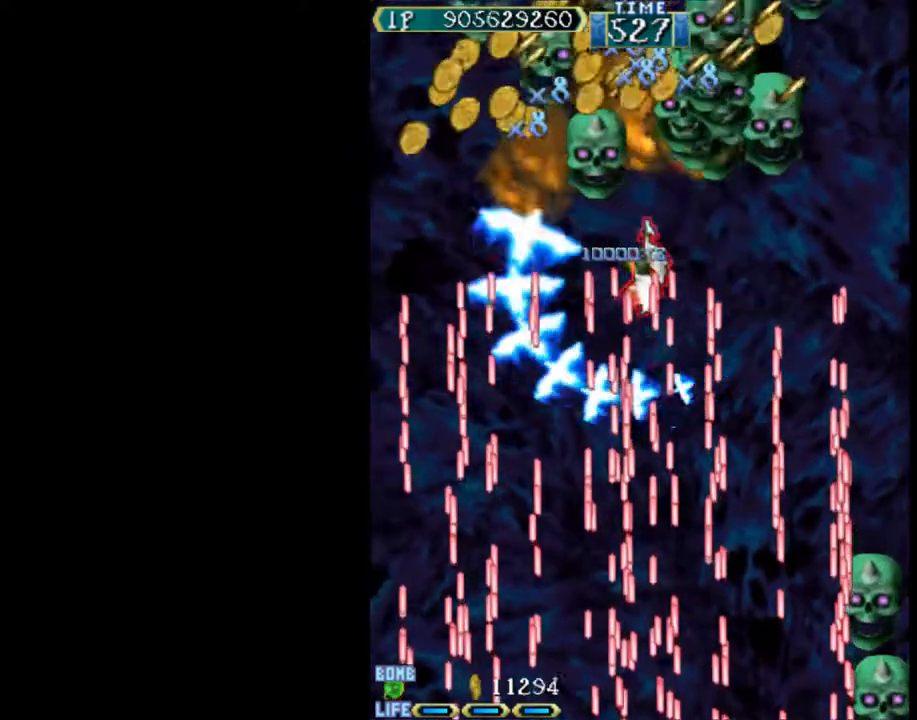
{"keys": ["down", "w"], "events": [[17, "down", "down"], [100, "down", "up"], [200, "down", "down"], [283, "down", "up"], [433, "down", "down"]]}
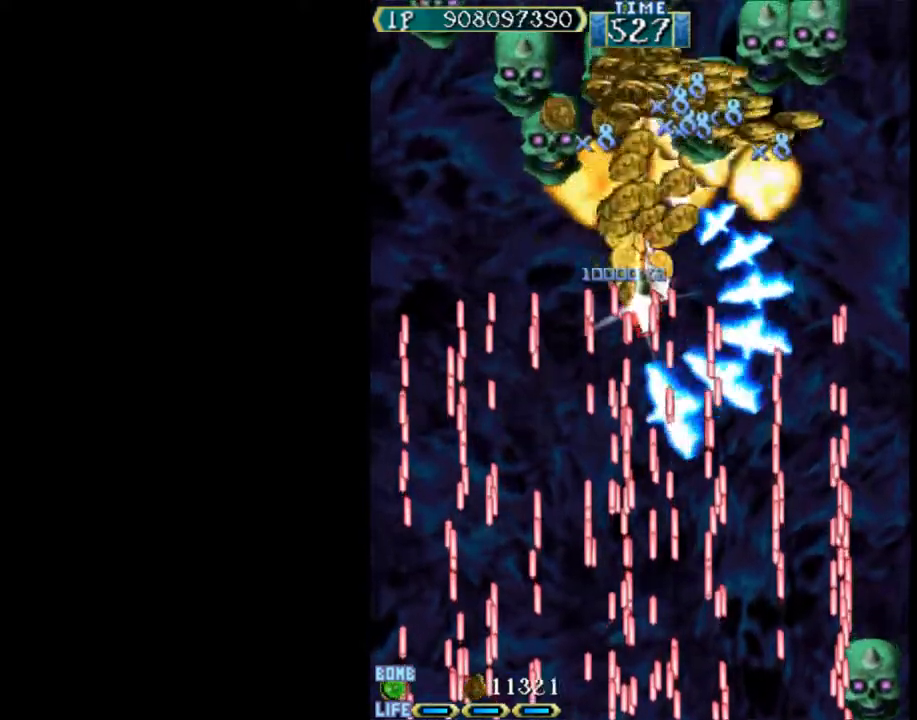
{"keys": ["w"], "events": [[17, "down", "up"], [167, "down", "down"], [217, "down", "up"], [400, "down", "down"], [450, "down", "up"]]}
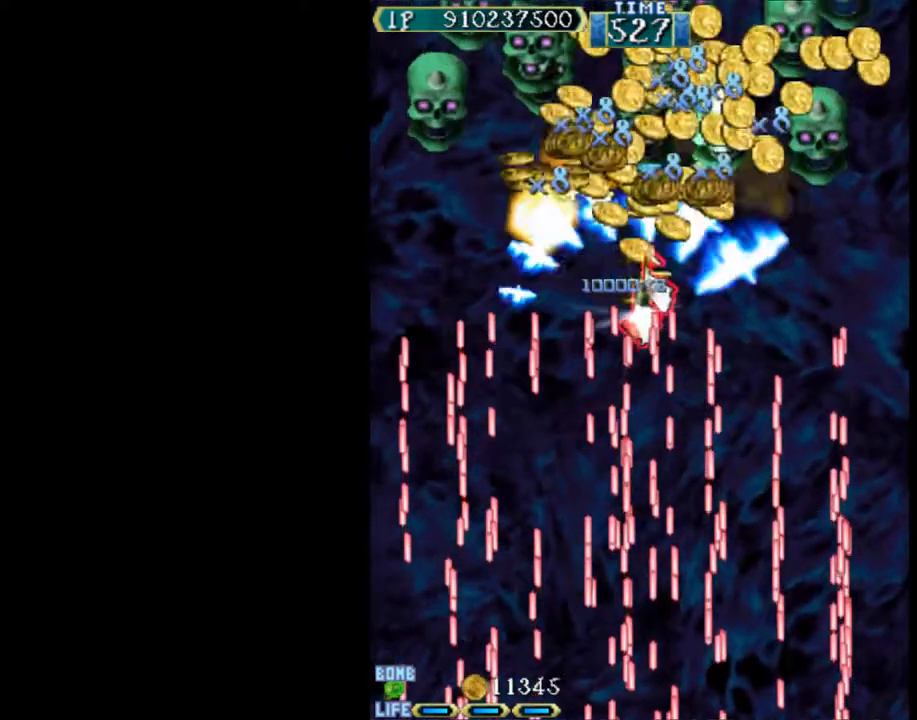
{"keys": ["w"], "events": [[33, "down", "down"], [183, "down", "up"], [267, "down", "down"], [317, "left", "down"], [367, "down", "up"], [367, "left", "up"]]}
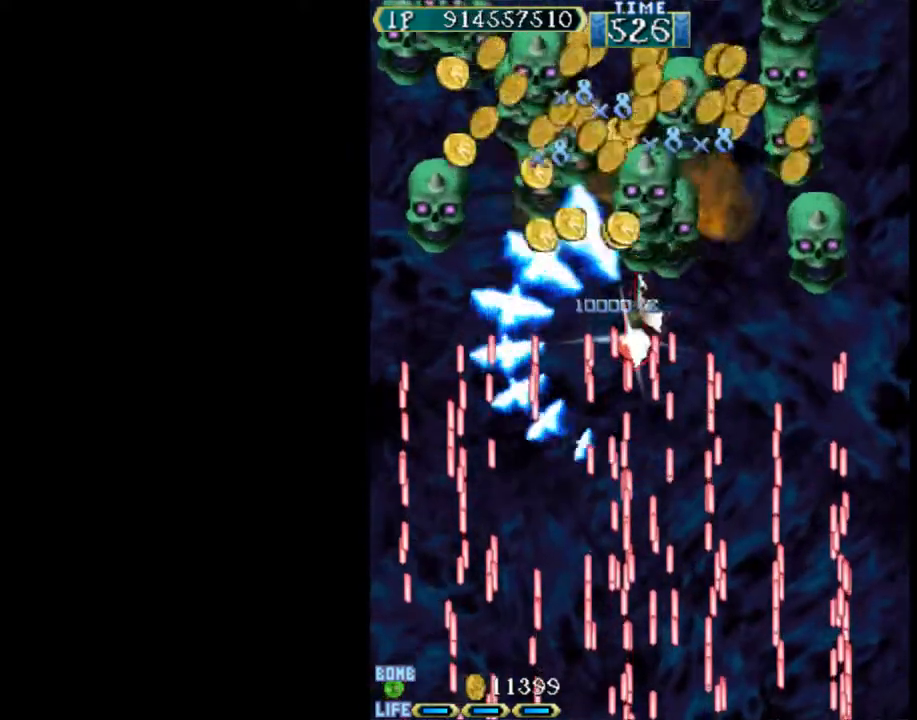
{"keys": ["w"], "events": [[150, "down", "down"], [233, "down", "up"], [383, "down", "down"], [467, "down", "up"]]}
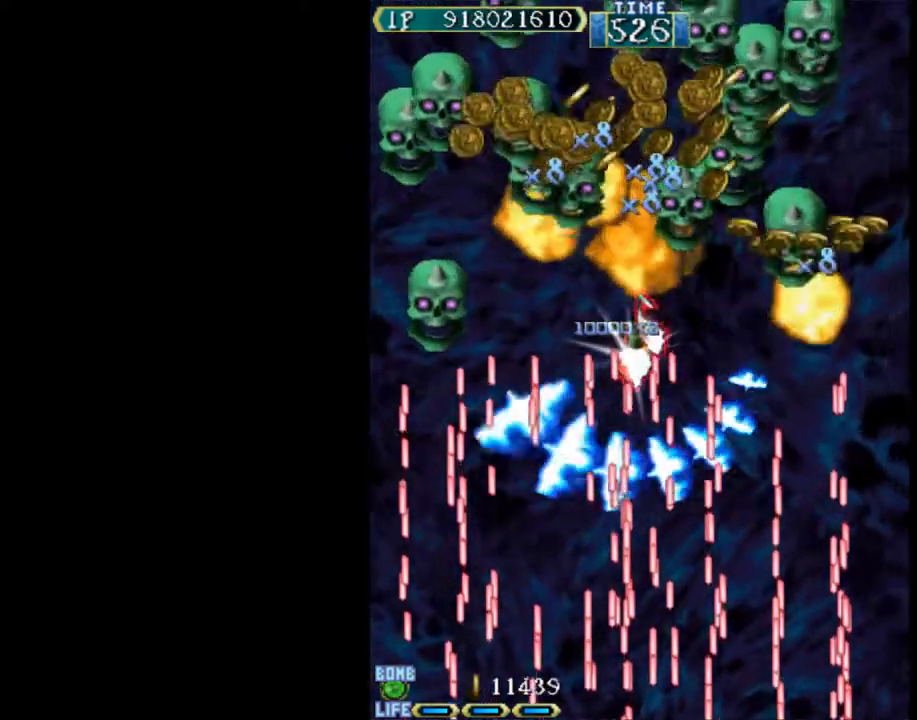
{"keys": ["down", "w"], "events": [[67, "down", "down"], [117, "down", "up"], [200, "down", "down"], [300, "down", "up"], [400, "down", "down"]]}
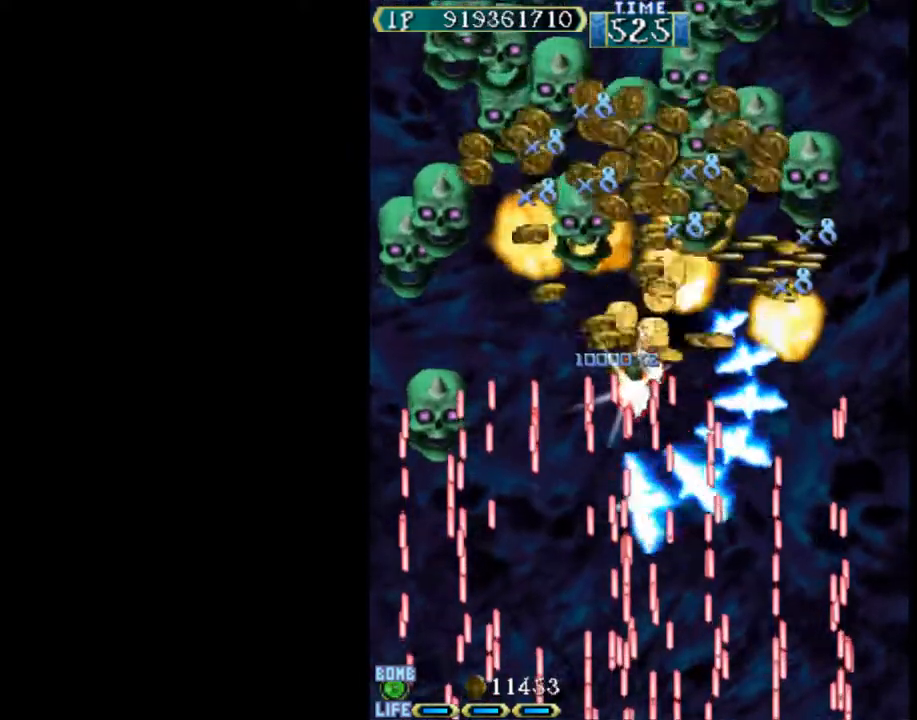
{"keys": ["w"], "events": [[33, "down", "up"], [133, "down", "down"], [217, "down", "up"], [317, "down", "down"], [367, "down", "up"]]}
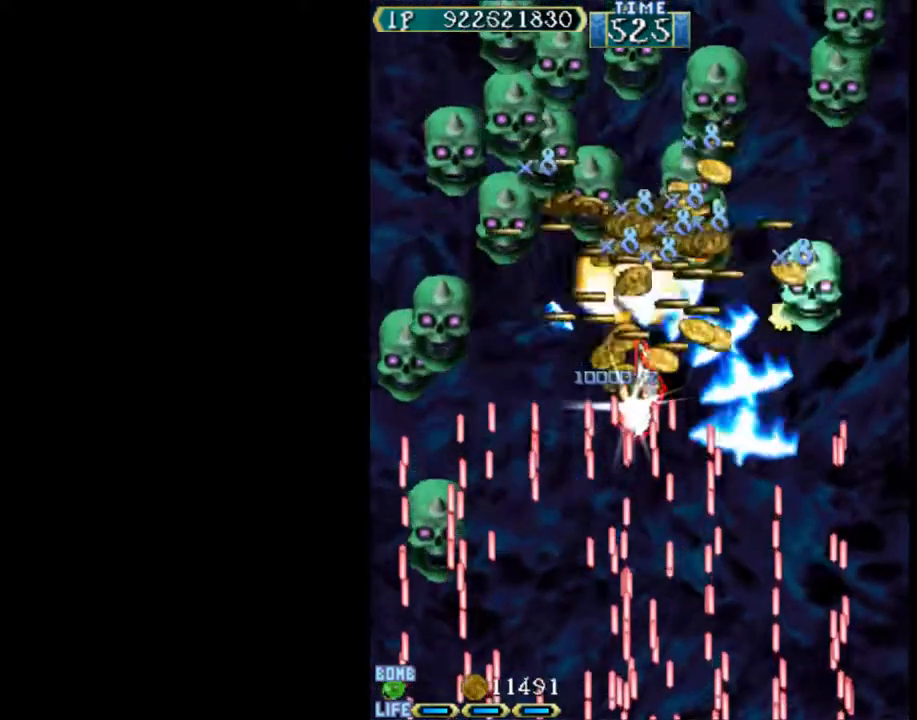
{"keys": ["w"], "events": [[100, "down", "down"], [200, "down", "up"], [283, "down", "down"], [383, "down", "up"]]}
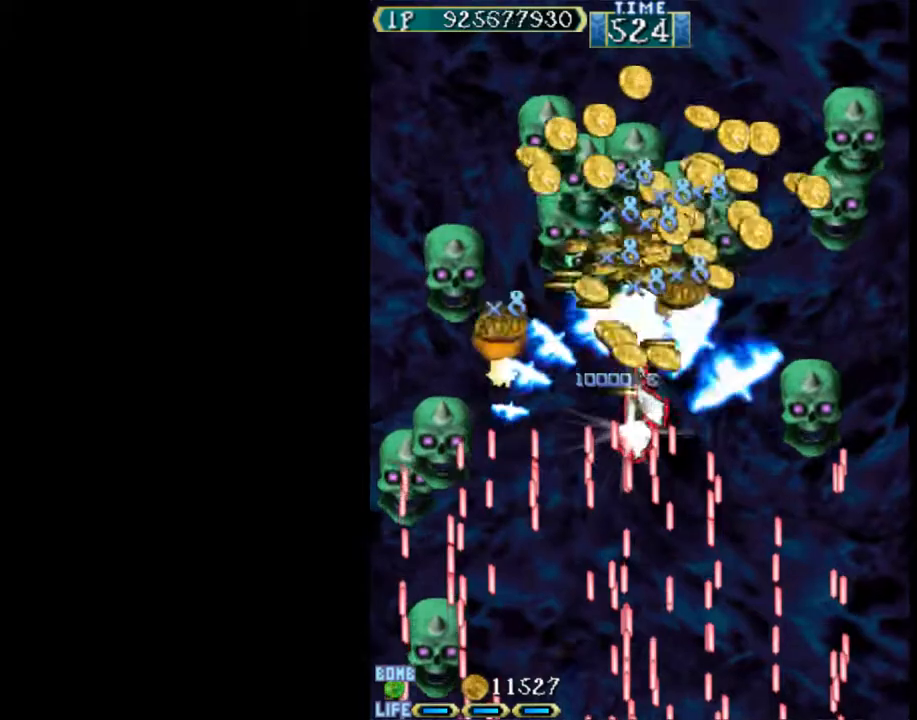
{"keys": ["w"], "events": [[17, "down", "down"], [67, "down", "up"], [250, "down", "down"], [300, "down", "up"], [400, "down", "down"], [483, "down", "up"]]}
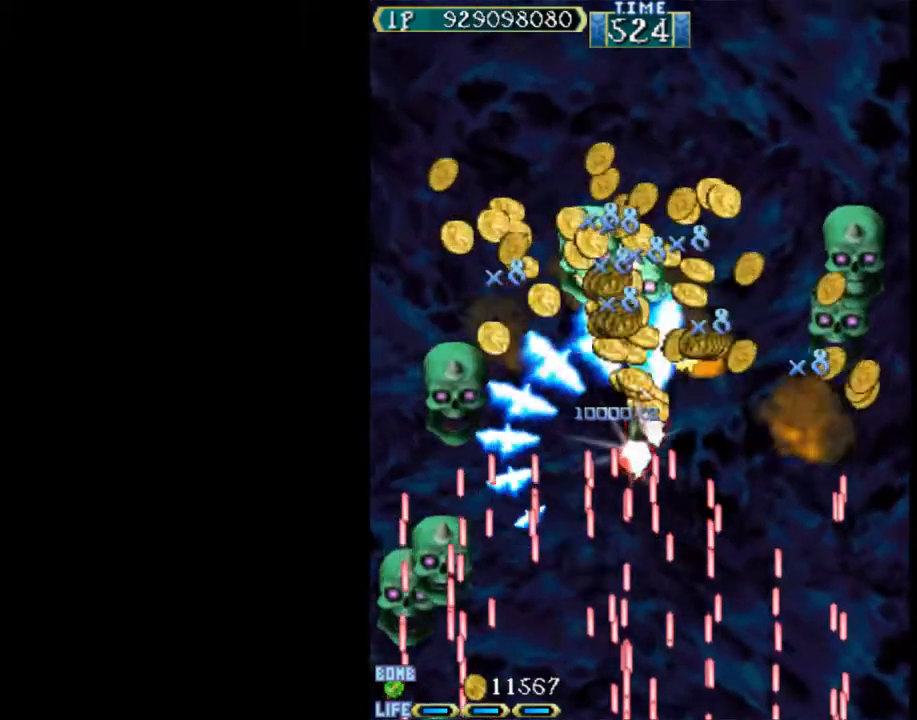
{"keys": ["down", "right", "w"], "events": [[83, "down", "down"], [133, "down", "up"], [217, "down", "down"], [367, "down", "up"], [450, "down", "down"], [500, "right", "down"]]}
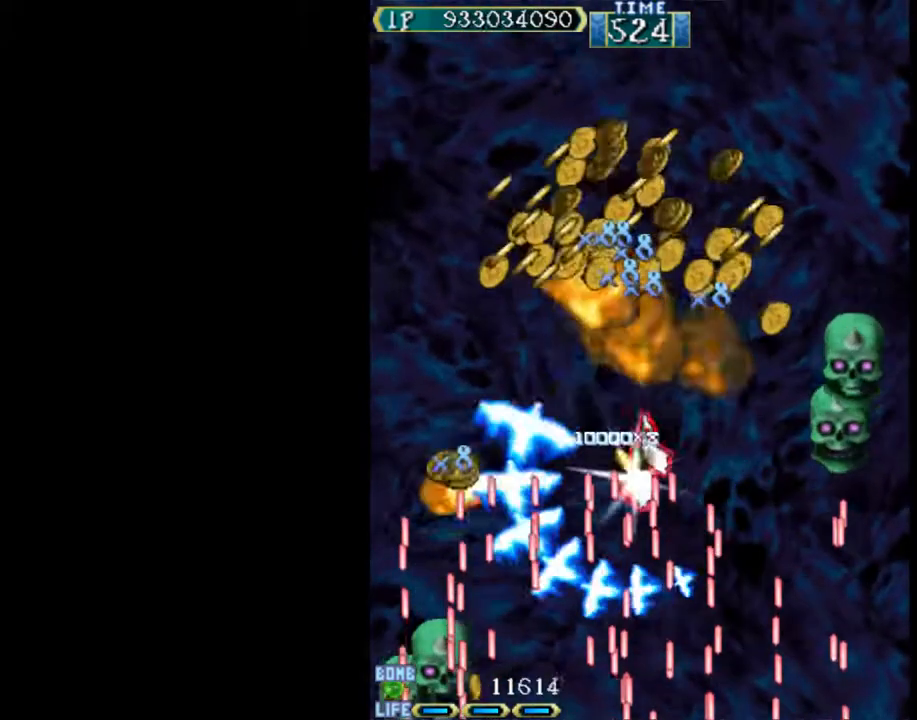
{"keys": ["right", "w"], "events": [[50, "down", "up"], [100, "right", "up"], [233, "right", "down"], [233, "up", "down"], [333, "up", "up"]]}
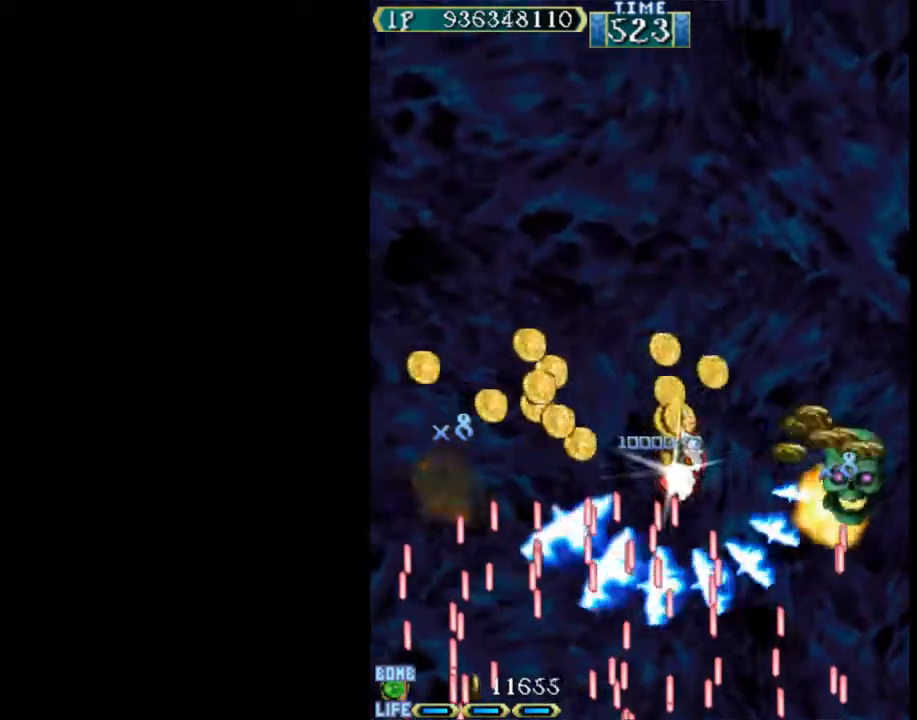
{"keys": ["down", "w"], "events": [[200, "down", "down"], [300, "right", "up"]]}
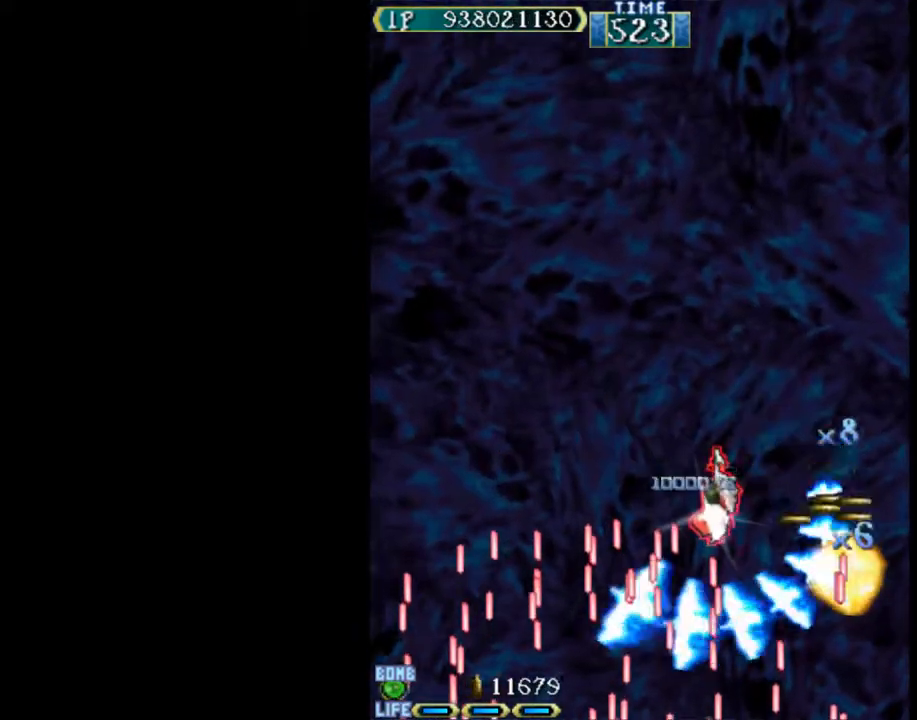
{"keys": ["down", "w"], "events": [[217, "down", "up"], [267, "down", "down"], [267, "left", "down"], [350, "down", "up"], [350, "left", "up"], [500, "down", "down"]]}
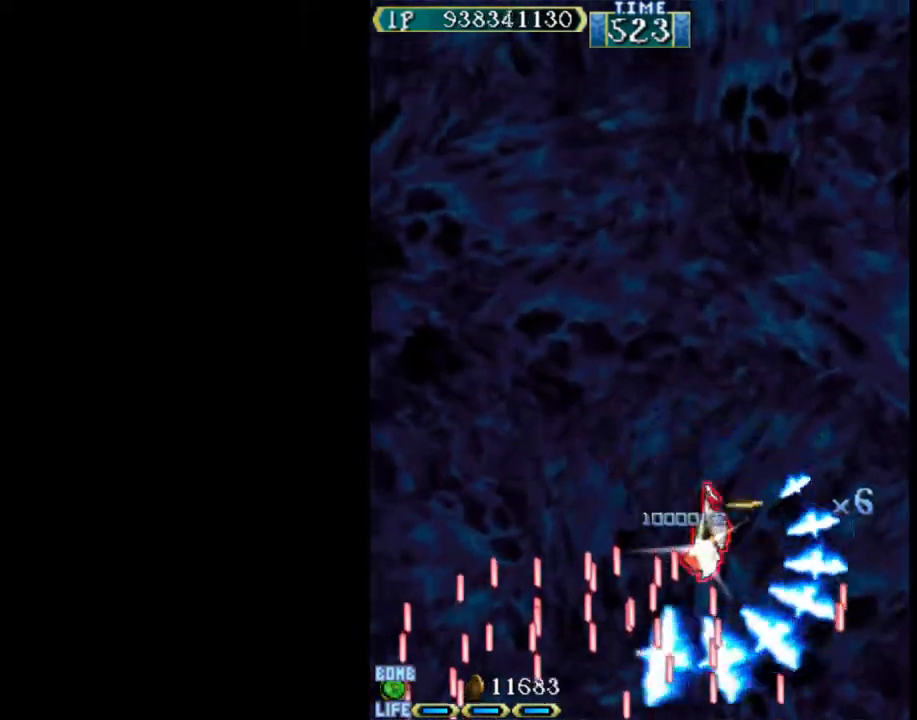
{"keys": ["c", "left", "up"], "events": [[50, "down", "up"], [183, "up", "down"], [233, "left", "down"], [333, "w", "up"], [467, "c", "down"]]}
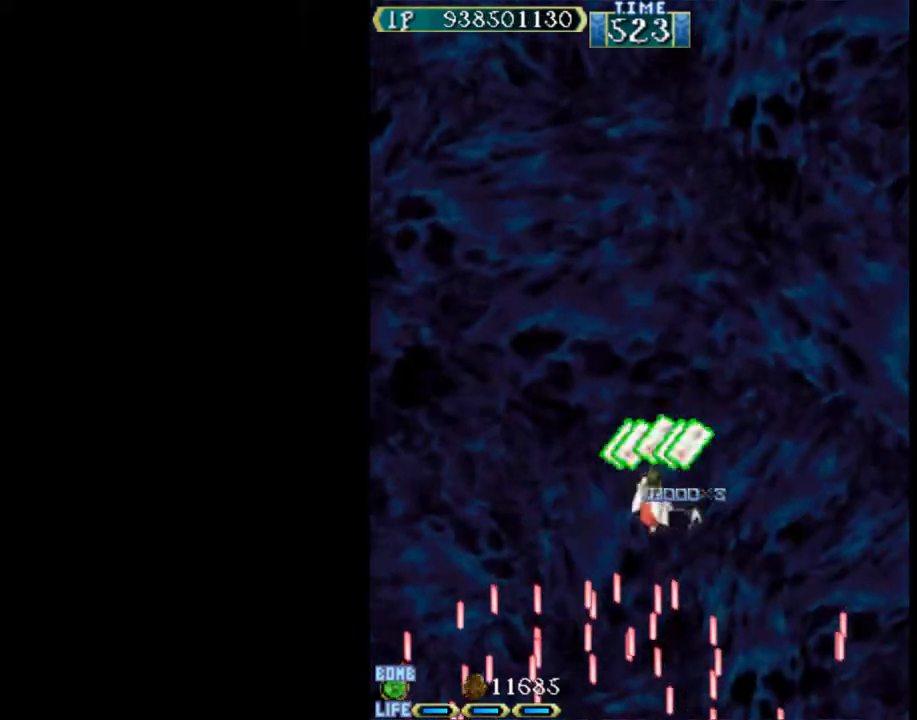
{"keys": [], "events": [[250, "left", "up"], [350, "c", "up"], [383, "up", "up"]]}
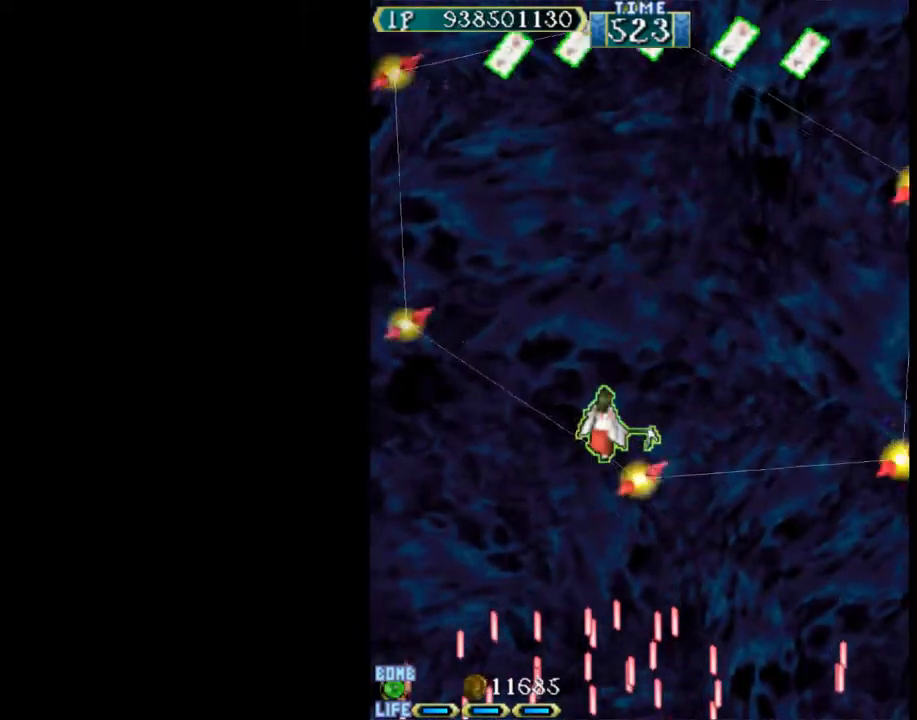
{"keys": ["up"], "events": [[450, "up", "down"]]}
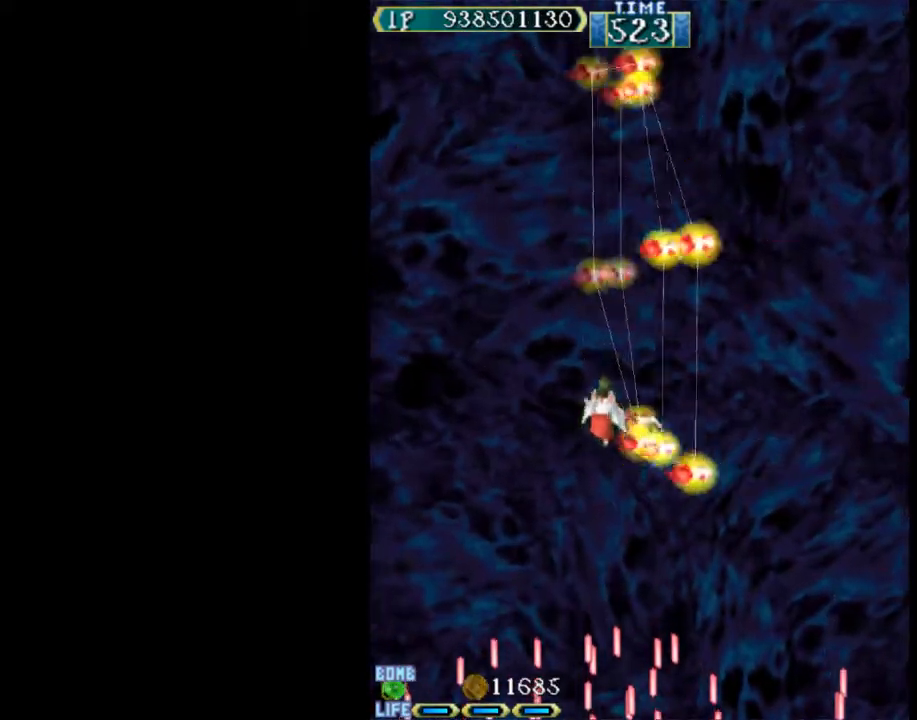
{"keys": [], "events": [[50, "left", "down"], [133, "left", "up"], [317, "up", "up"]]}
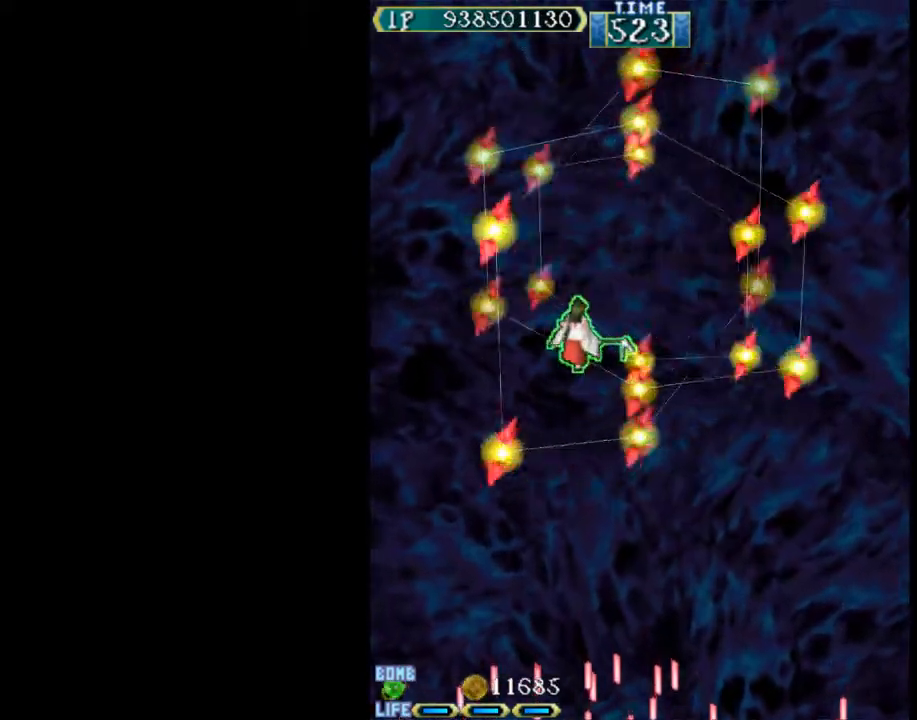
{"keys": ["left"], "events": [[383, "left", "down"]]}
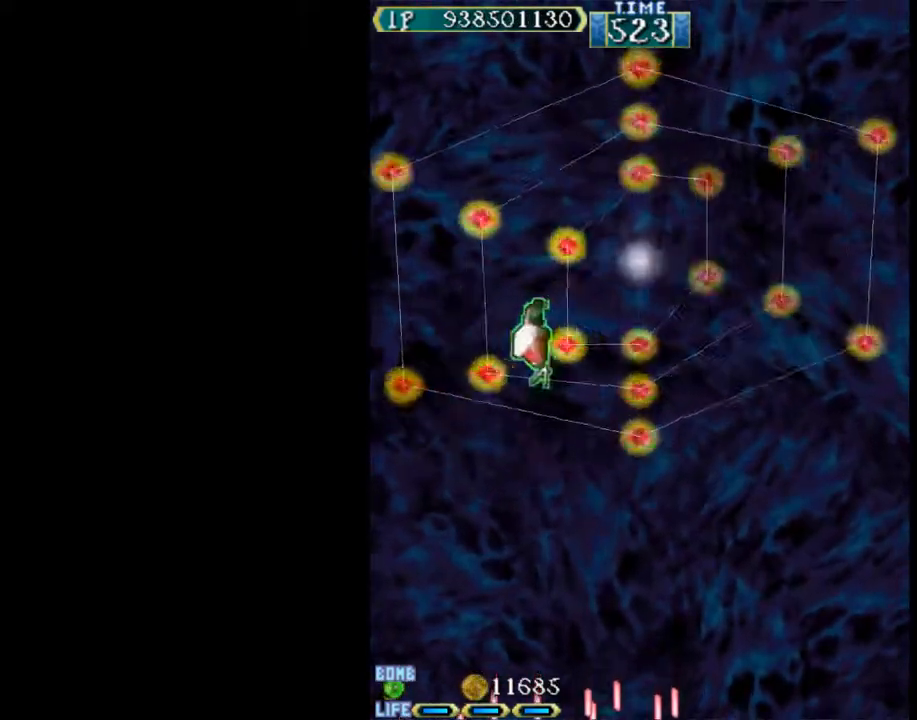
{"keys": [], "events": [[33, "down", "down"], [67, "left", "up"], [167, "down", "up"]]}
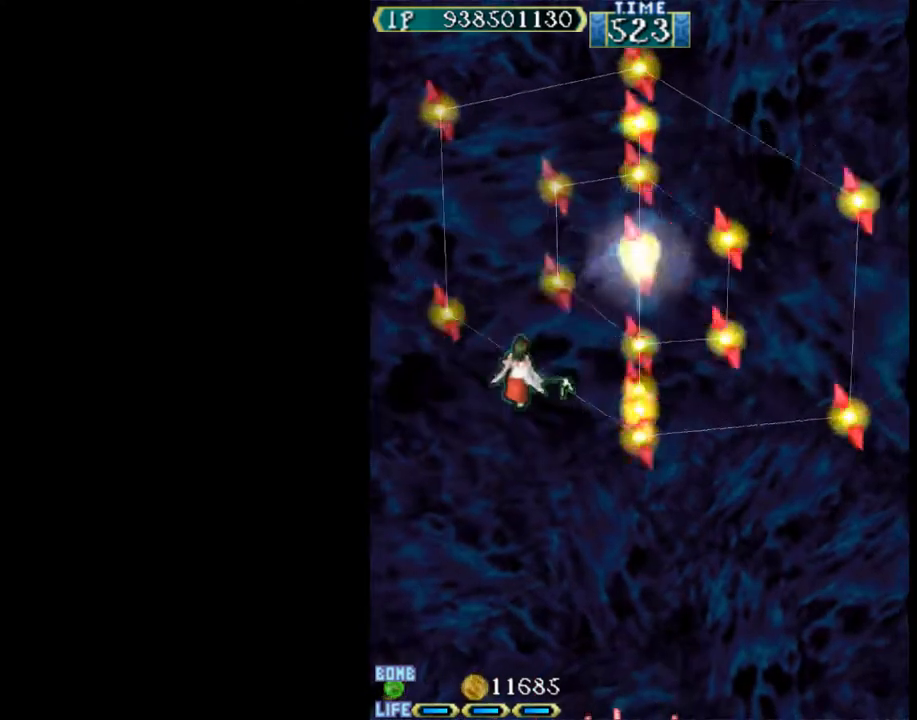
{"keys": [], "events": []}
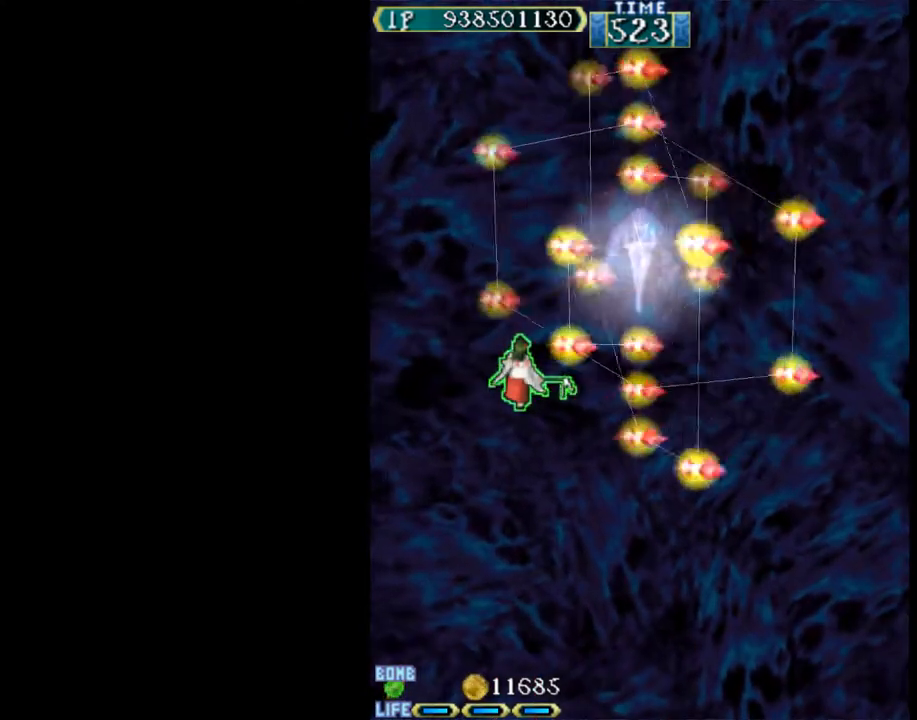
{"keys": ["right", "up"], "events": [[50, "up", "down"], [283, "right", "down"]]}
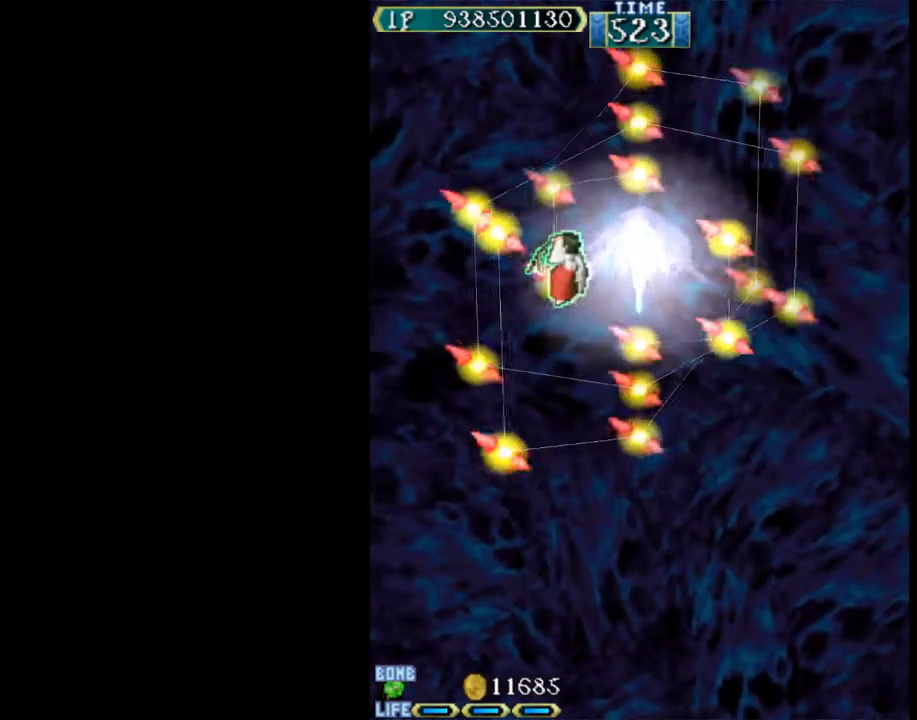
{"keys": [], "events": [[67, "right", "up"], [250, "right", "down"], [450, "up", "up"], [483, "right", "up"]]}
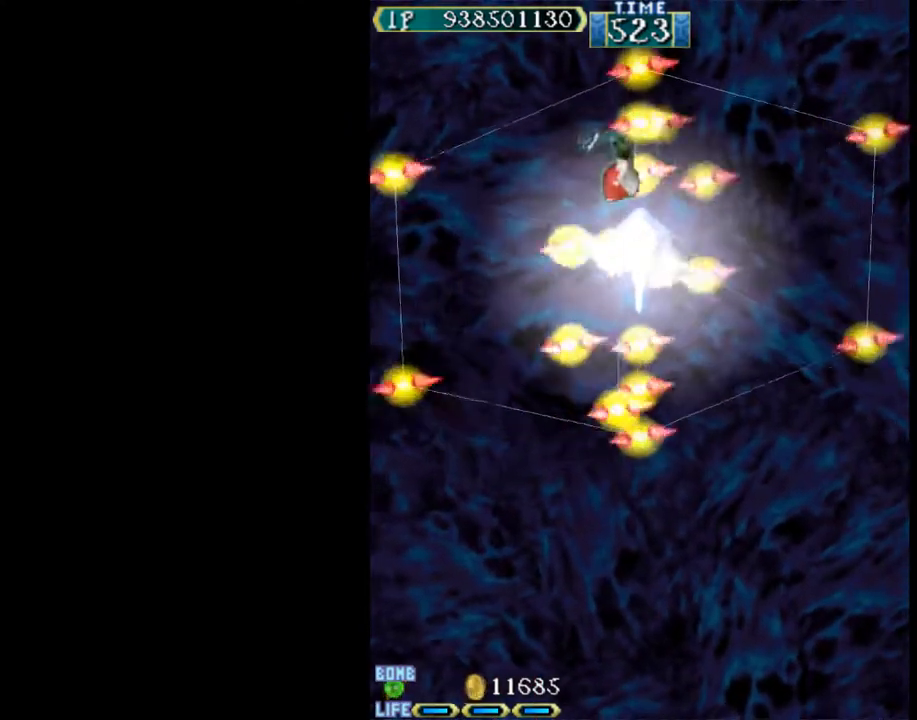
{"keys": [], "events": [[467, "down", "down"], [500, "down", "up"]]}